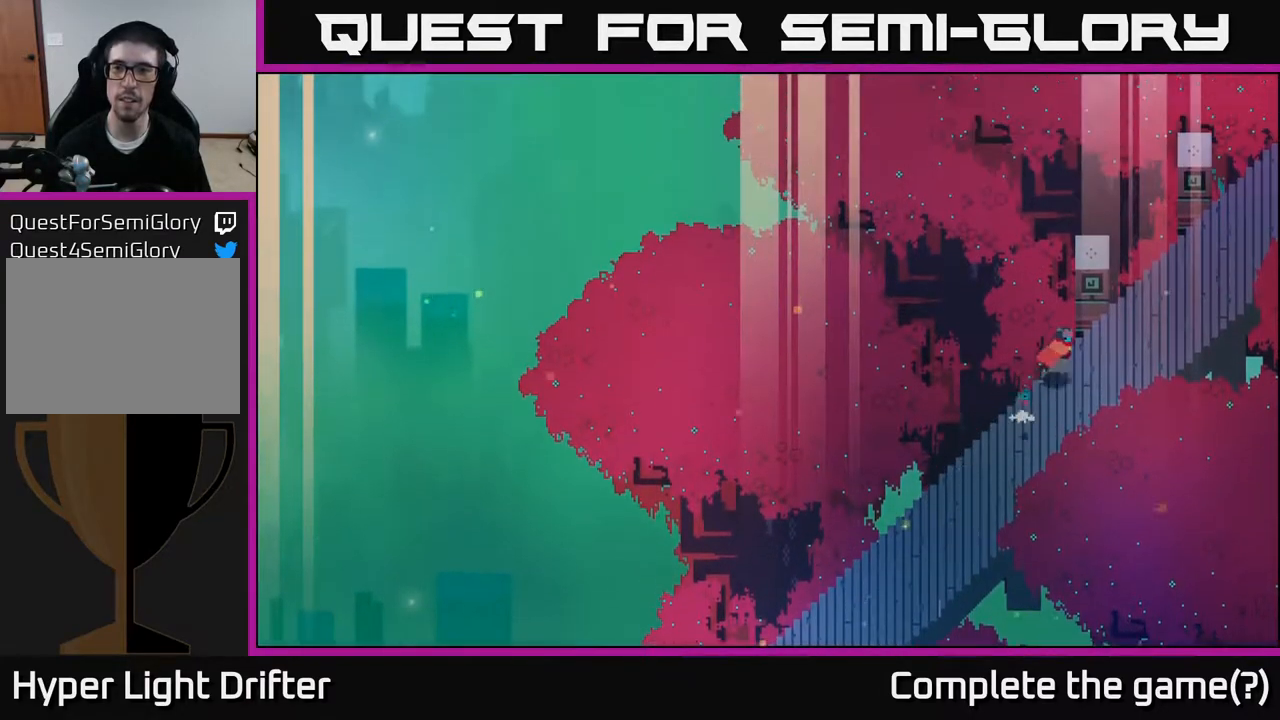
Gameplay with a controller (Xbox layout); each line is a JSON object with the inputs held at the frame after it. "events" lists button and stick changes between this image and that frame as [ms after this image, input, new state], when the widget could be followed in between.
{"buttons": [], "left_stick": "right", "right_stick": "center", "events": []}
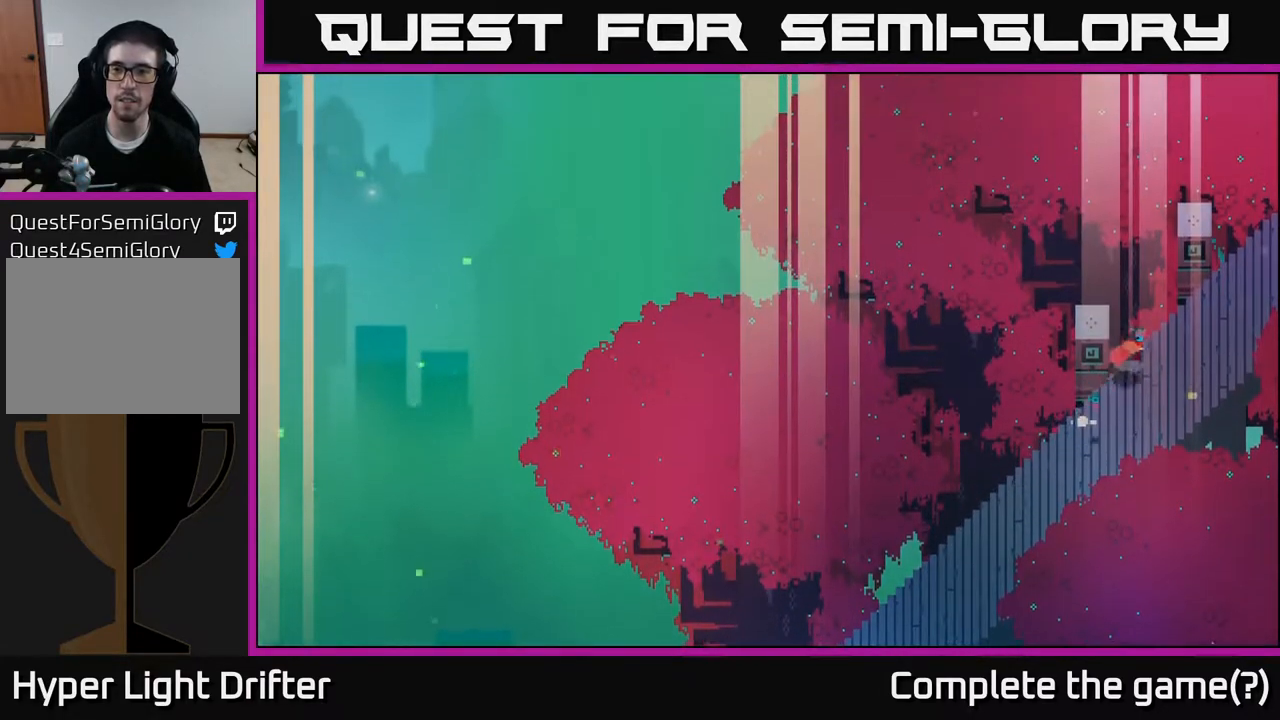
{"buttons": [], "left_stick": "right", "right_stick": "center", "events": []}
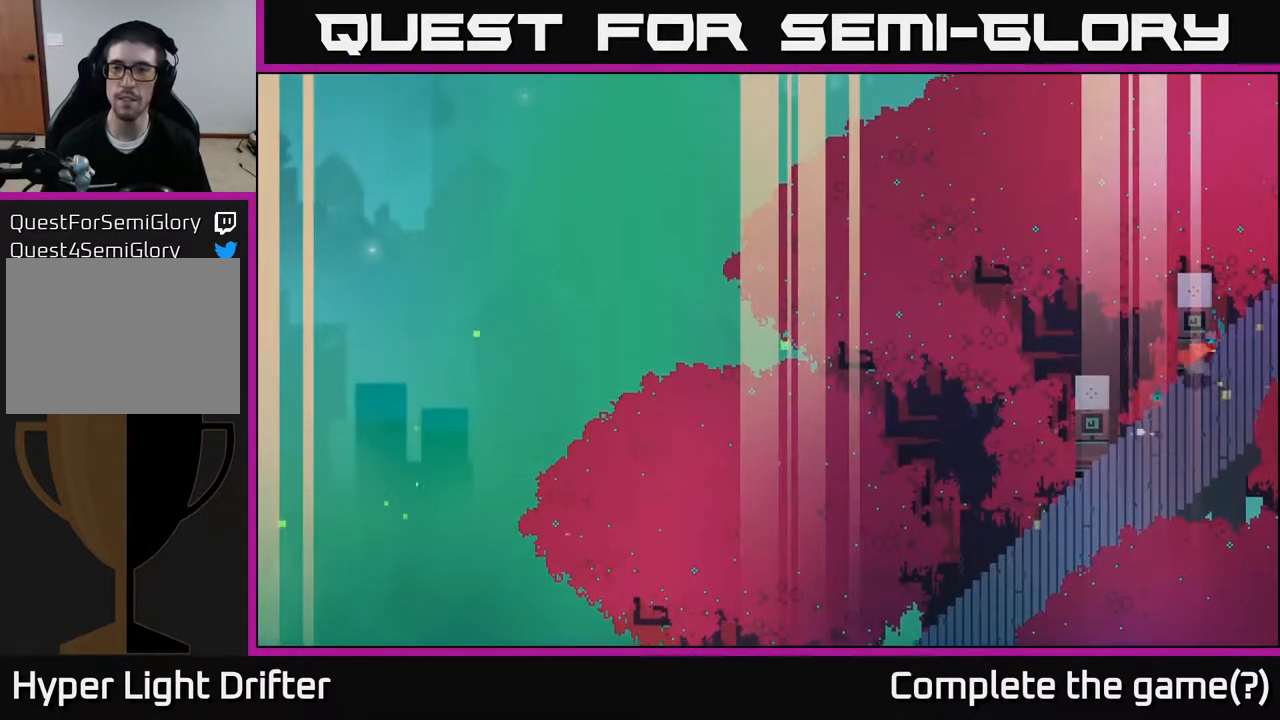
{"buttons": [], "left_stick": "right", "right_stick": "center", "events": []}
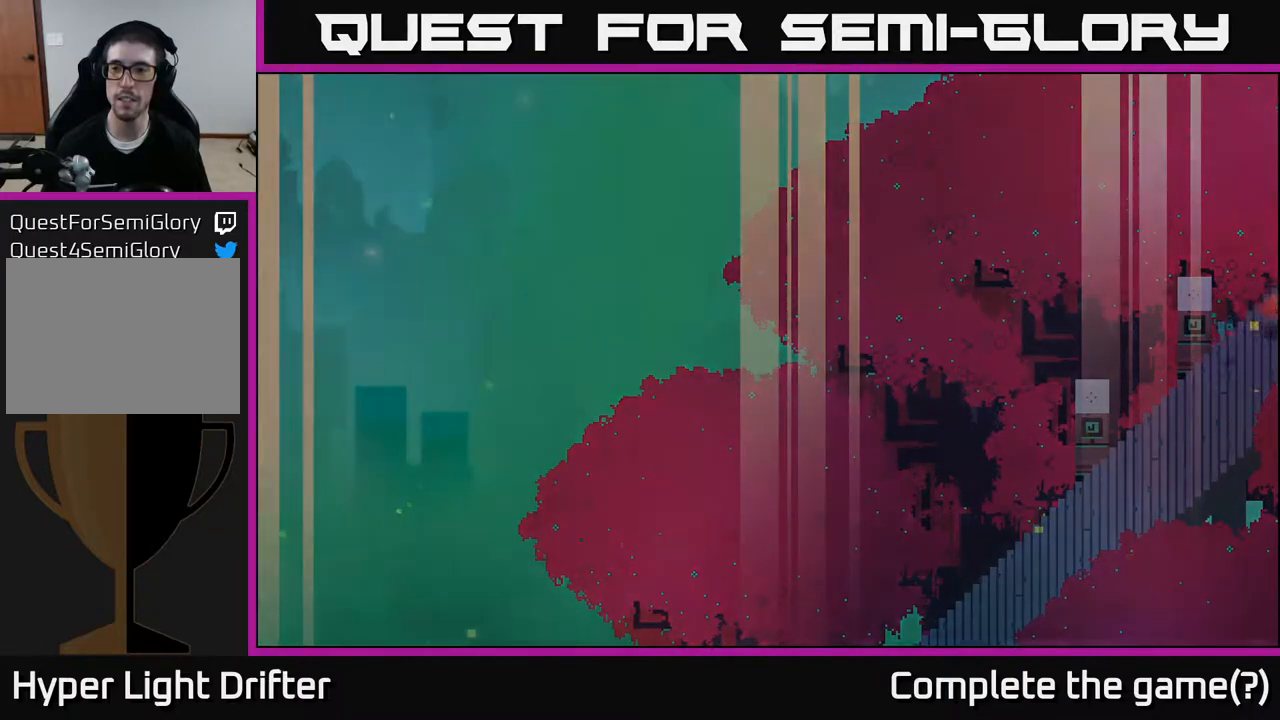
{"buttons": [], "left_stick": "center", "right_stick": "center", "events": [[300, "left_stick", "center"]]}
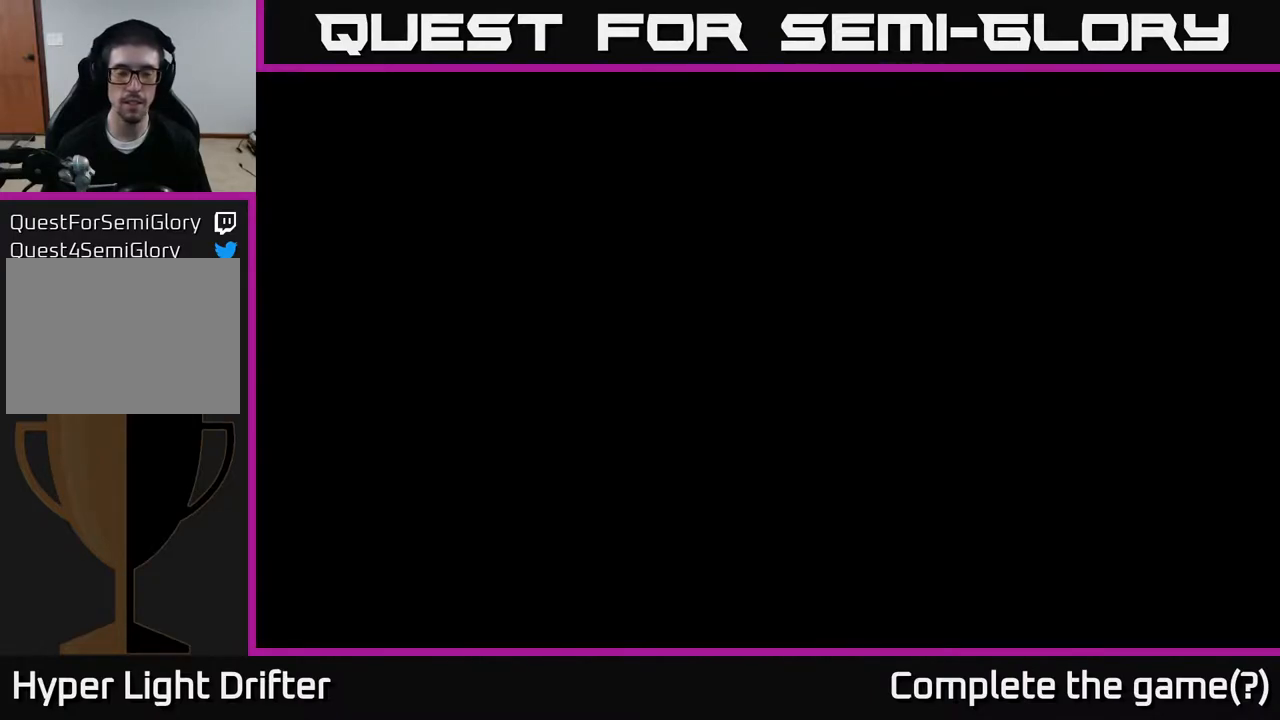
{"buttons": [], "left_stick": "center", "right_stick": "center", "events": []}
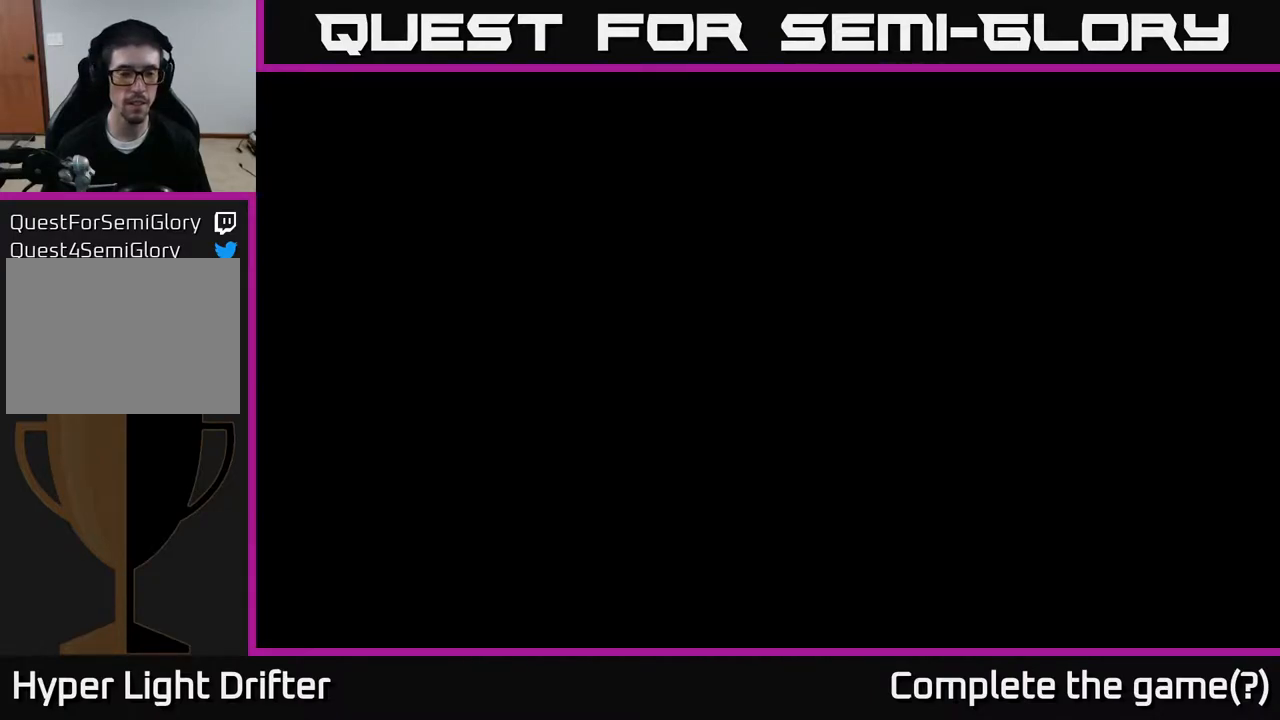
{"buttons": [], "left_stick": "center", "right_stick": "center", "events": []}
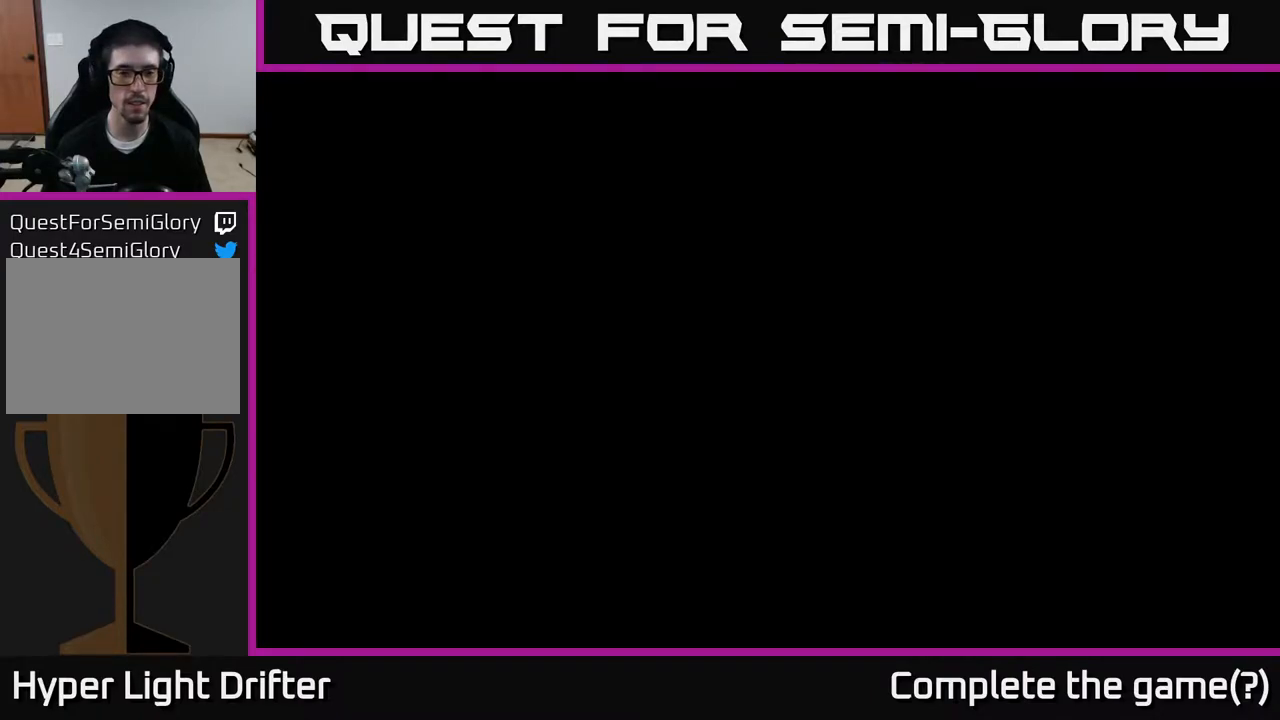
{"buttons": [], "left_stick": "right", "right_stick": "center", "events": [[383, "left_stick", "right"]]}
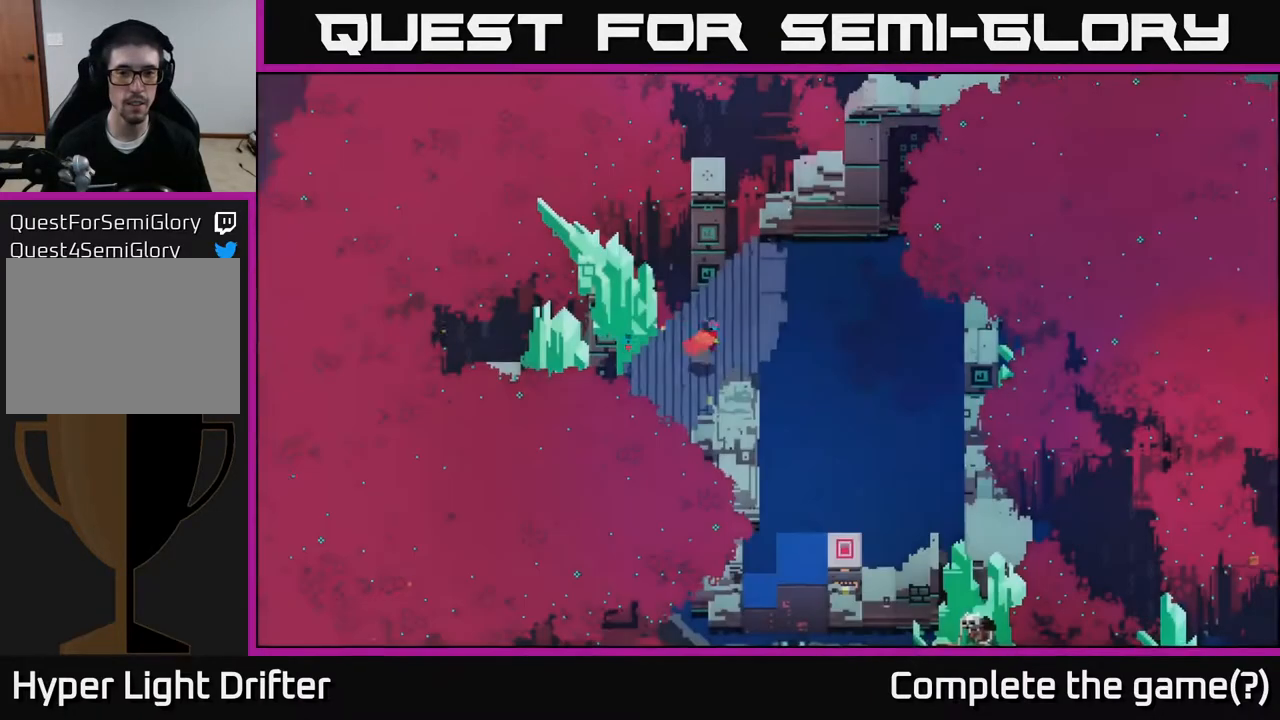
{"buttons": [], "left_stick": "down-right", "right_stick": "center", "events": [[500, "left_stick", "down-right"]]}
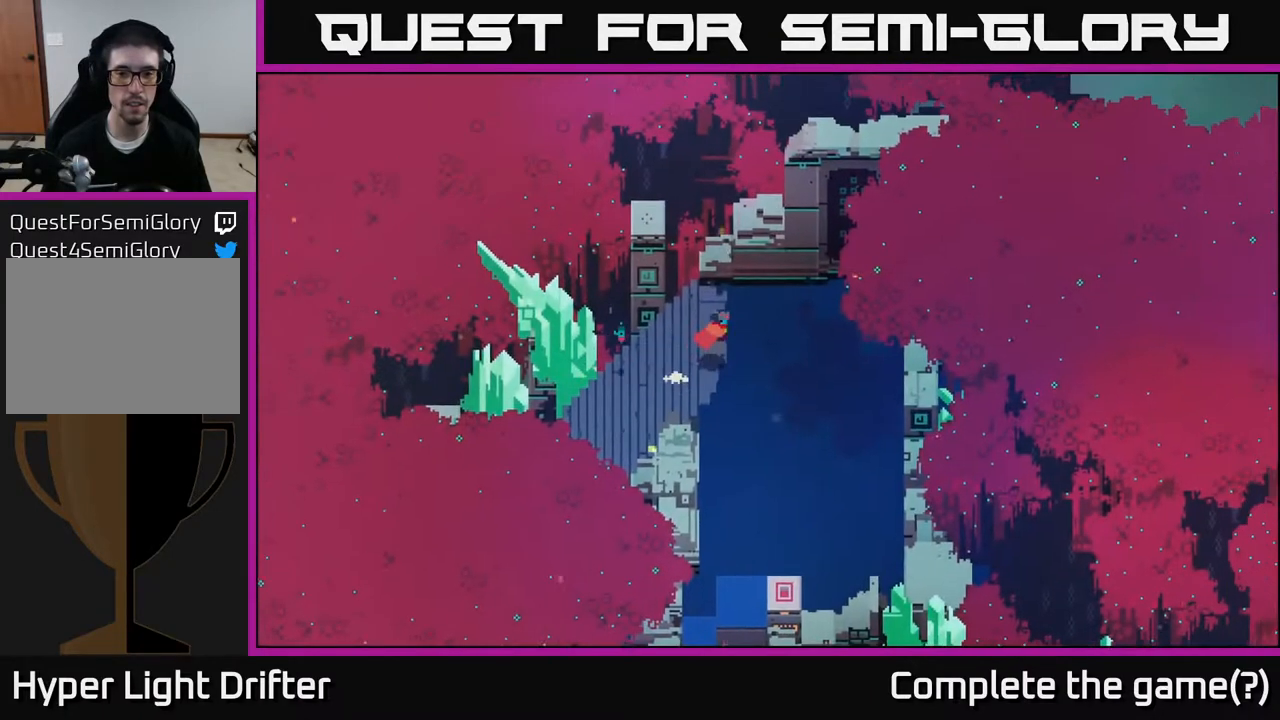
{"buttons": [], "left_stick": "down-right", "right_stick": "center", "events": [[117, "left_stick", "down"], [450, "left_stick", "down-right"]]}
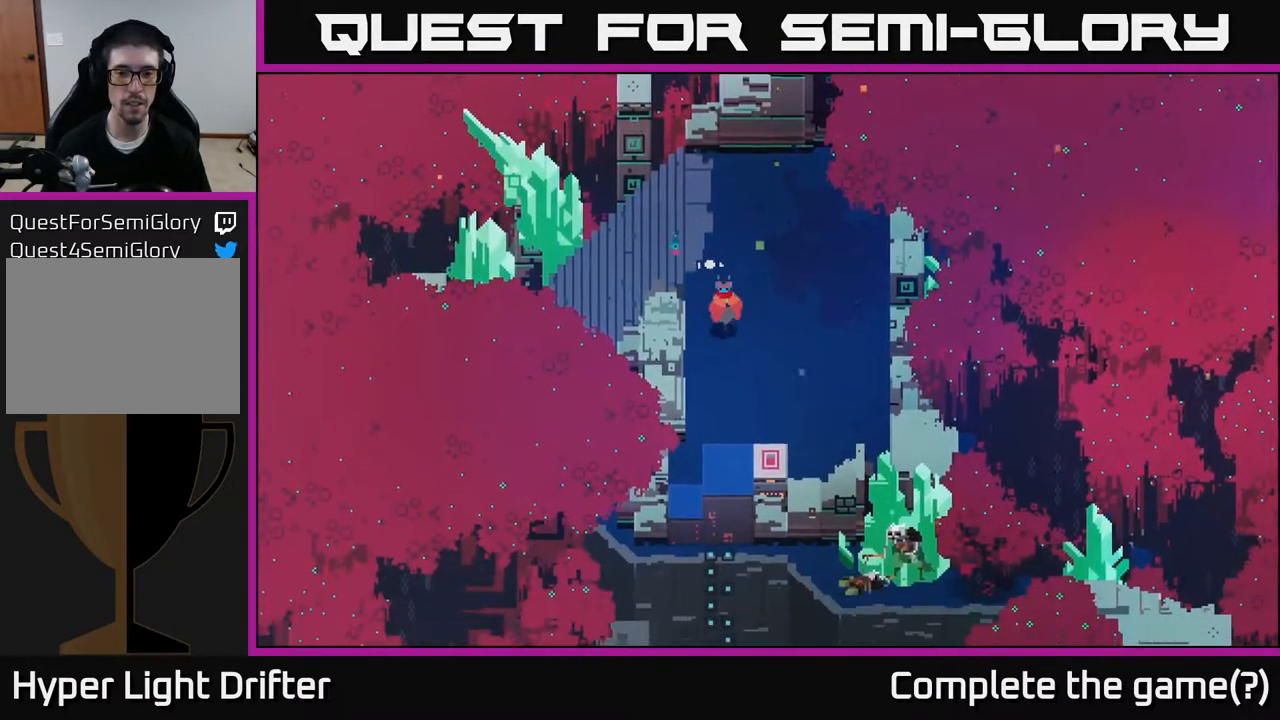
{"buttons": [], "left_stick": "down-right", "right_stick": "center", "events": []}
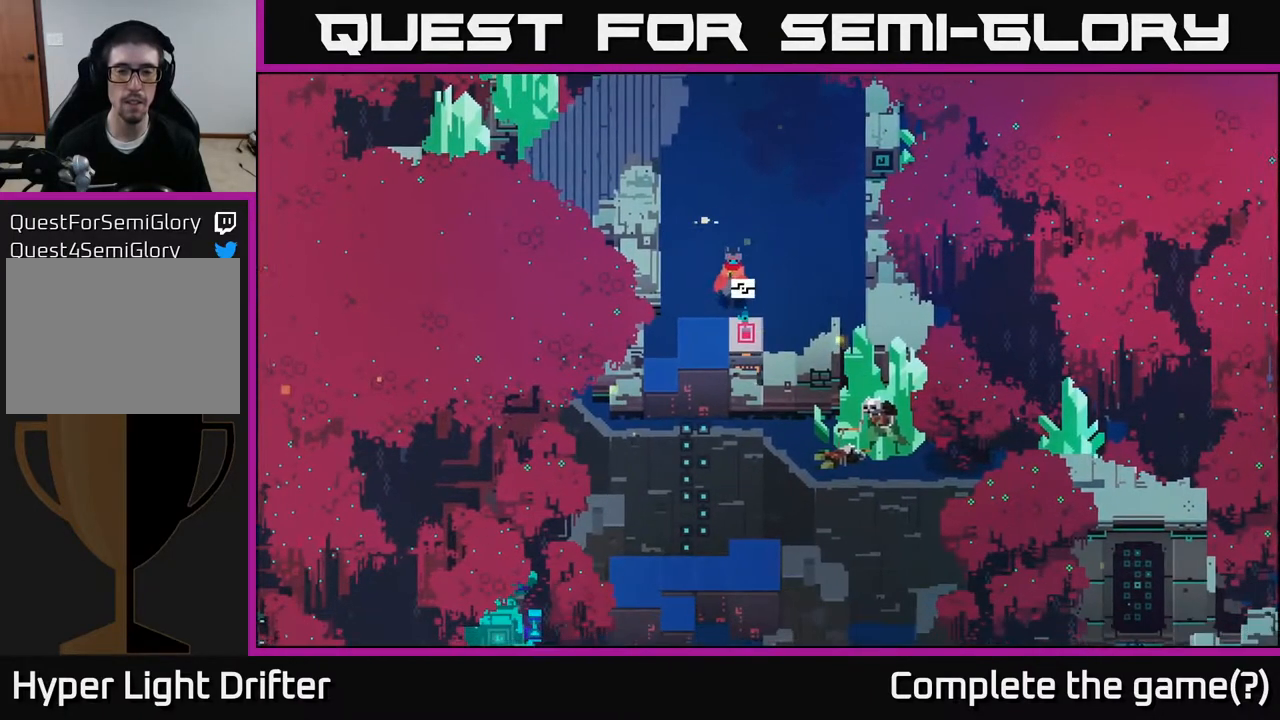
{"buttons": [], "left_stick": "center", "right_stick": "center", "events": [[50, "X", "down"], [200, "X", "up"], [200, "left_stick", "center"]]}
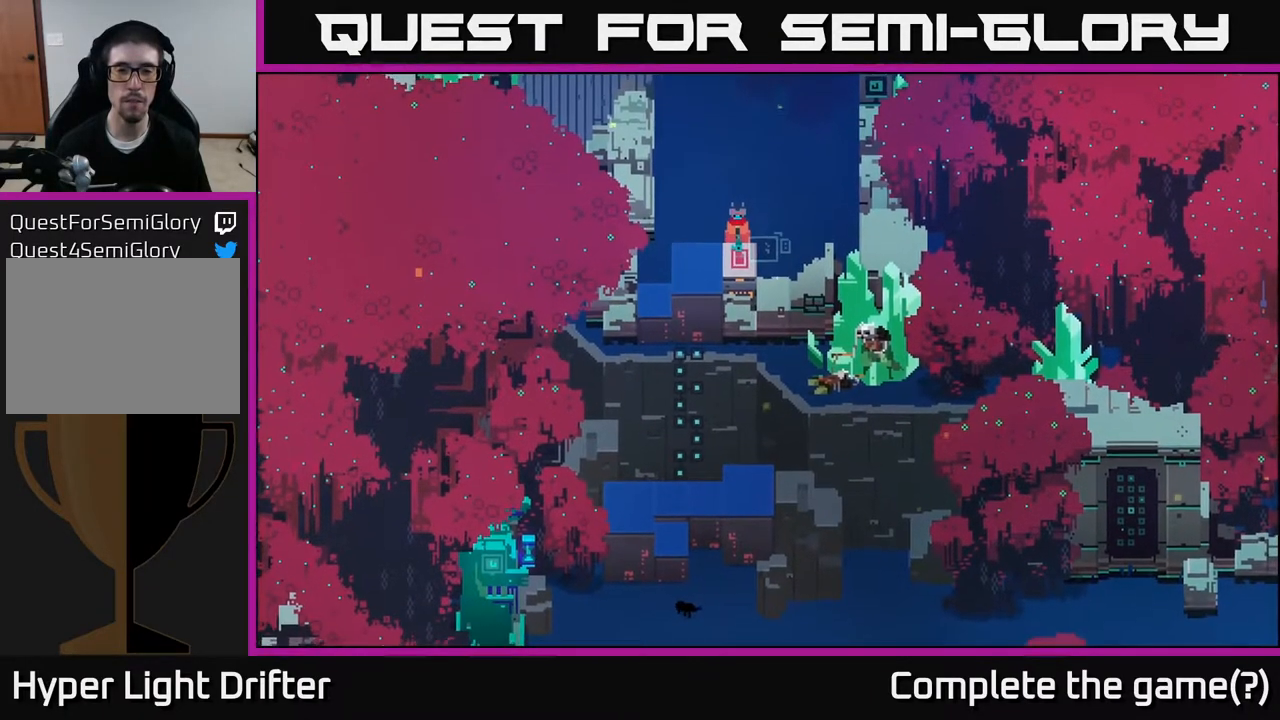
{"buttons": ["Y"], "left_stick": "center", "right_stick": "center", "events": [[200, "Y", "down"]]}
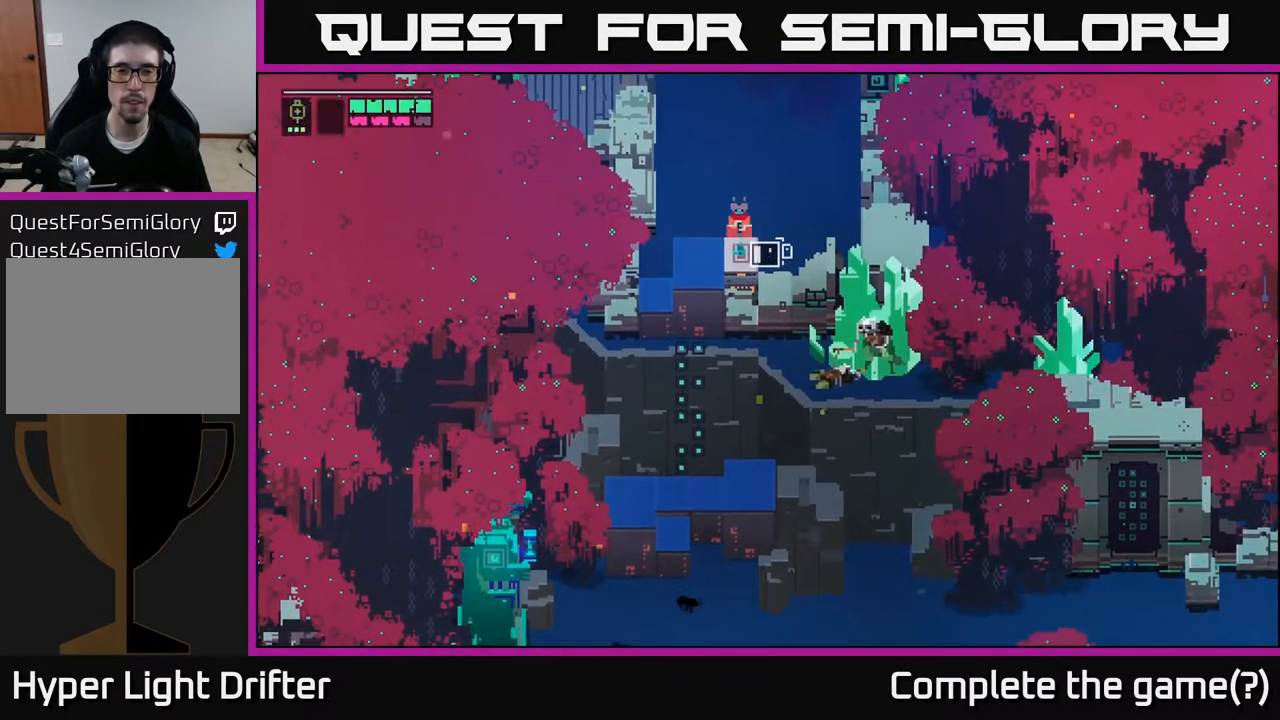
{"buttons": ["Y"], "left_stick": "center", "right_stick": "center", "events": []}
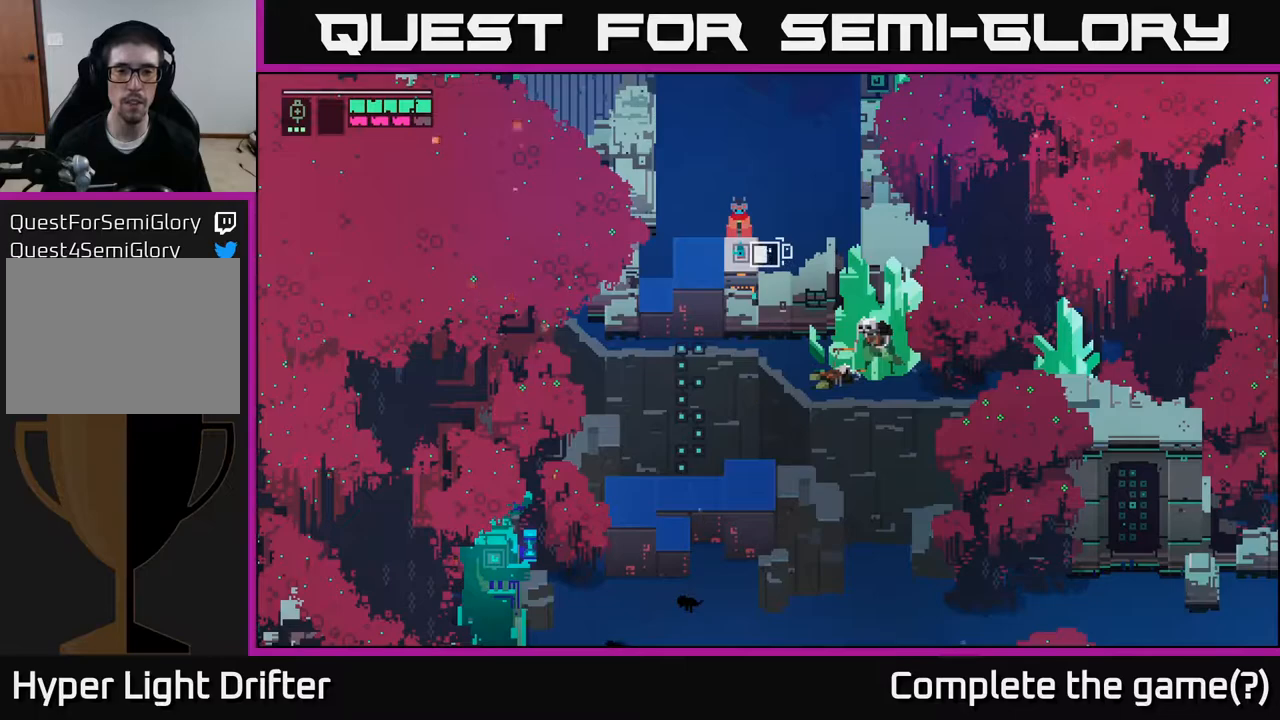
{"buttons": ["Y"], "left_stick": "center", "right_stick": "center", "events": []}
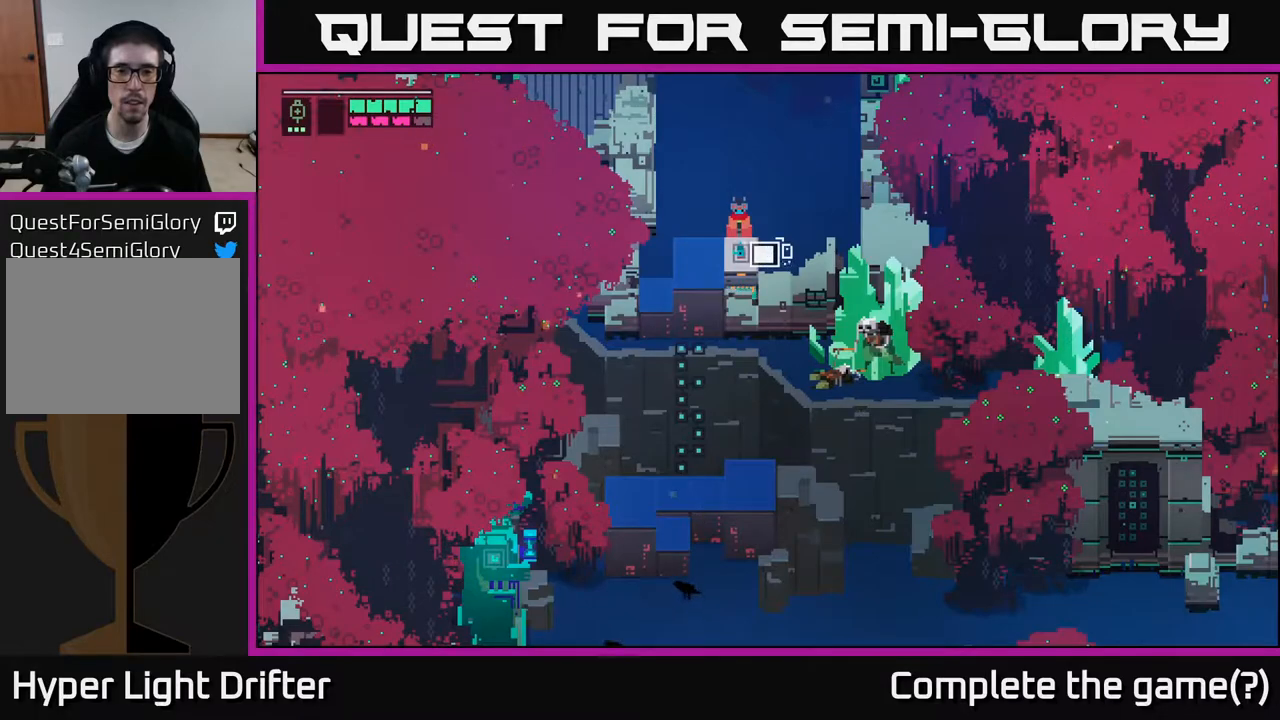
{"buttons": ["Y"], "left_stick": "center", "right_stick": "center", "events": []}
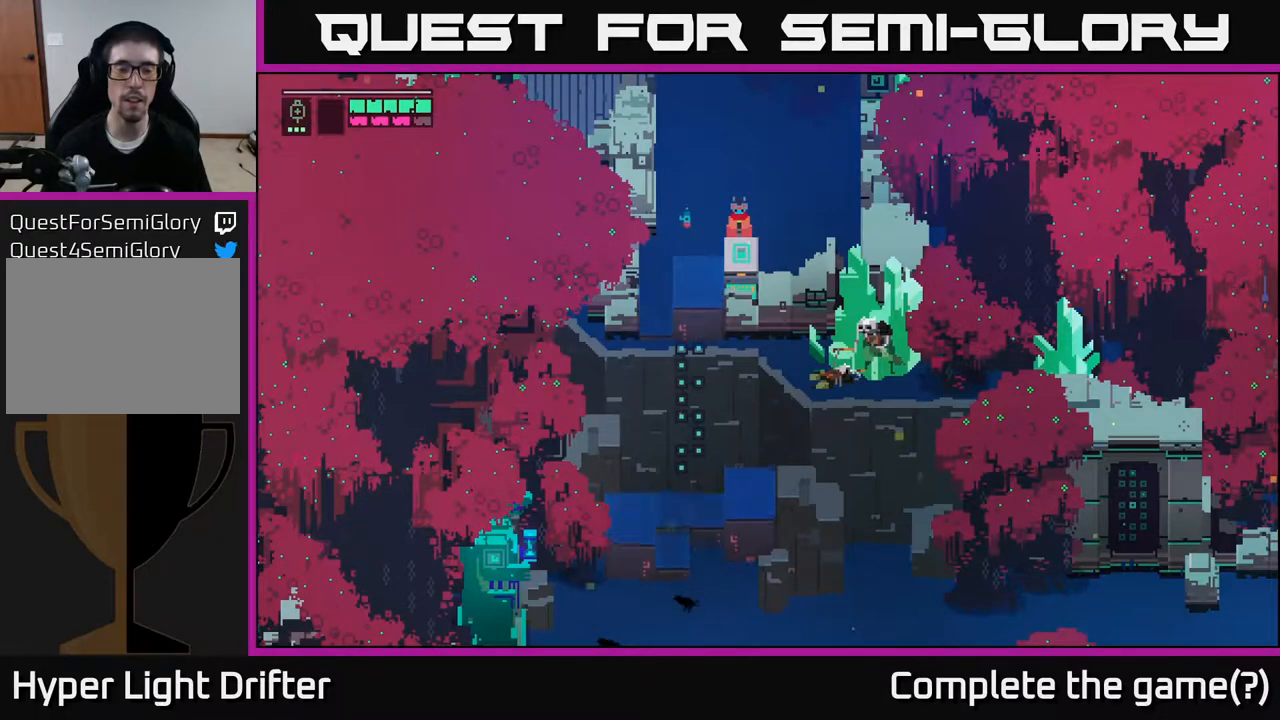
{"buttons": [], "left_stick": "right", "right_stick": "center", "events": [[150, "Y", "up"], [500, "left_stick", "right"]]}
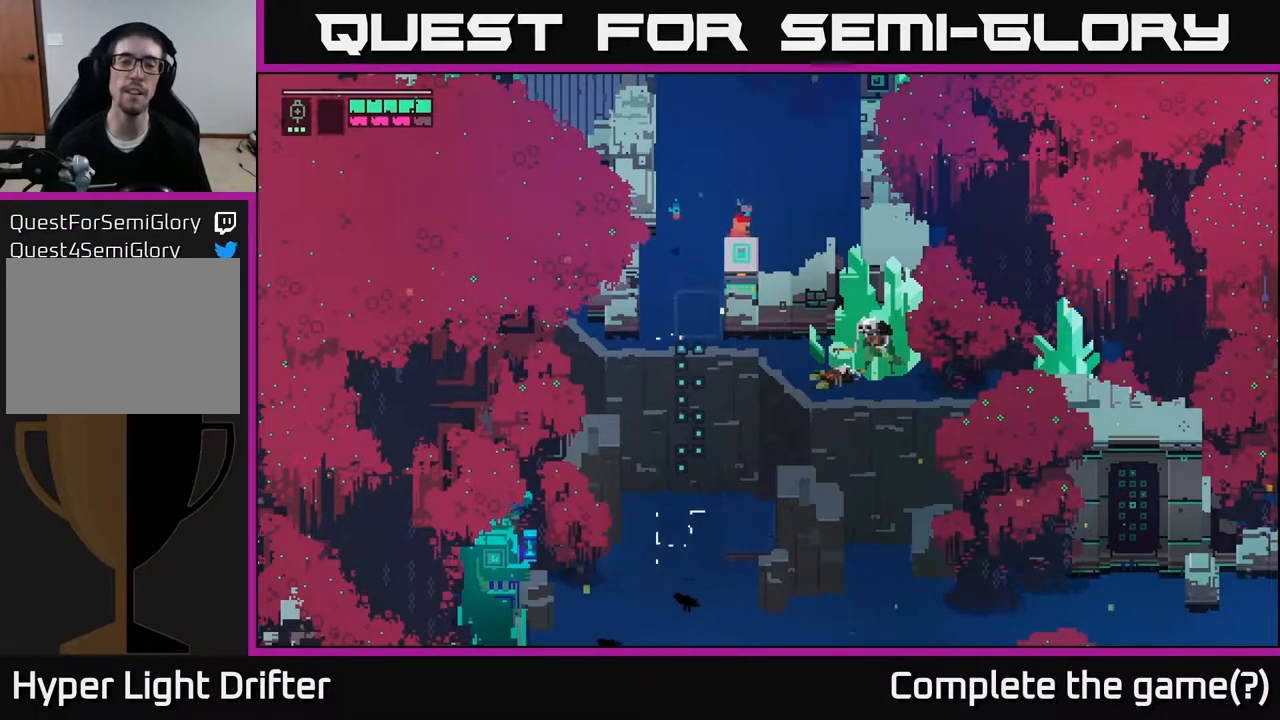
{"buttons": [], "left_stick": "center", "right_stick": "center", "events": [[283, "left_stick", "center"]]}
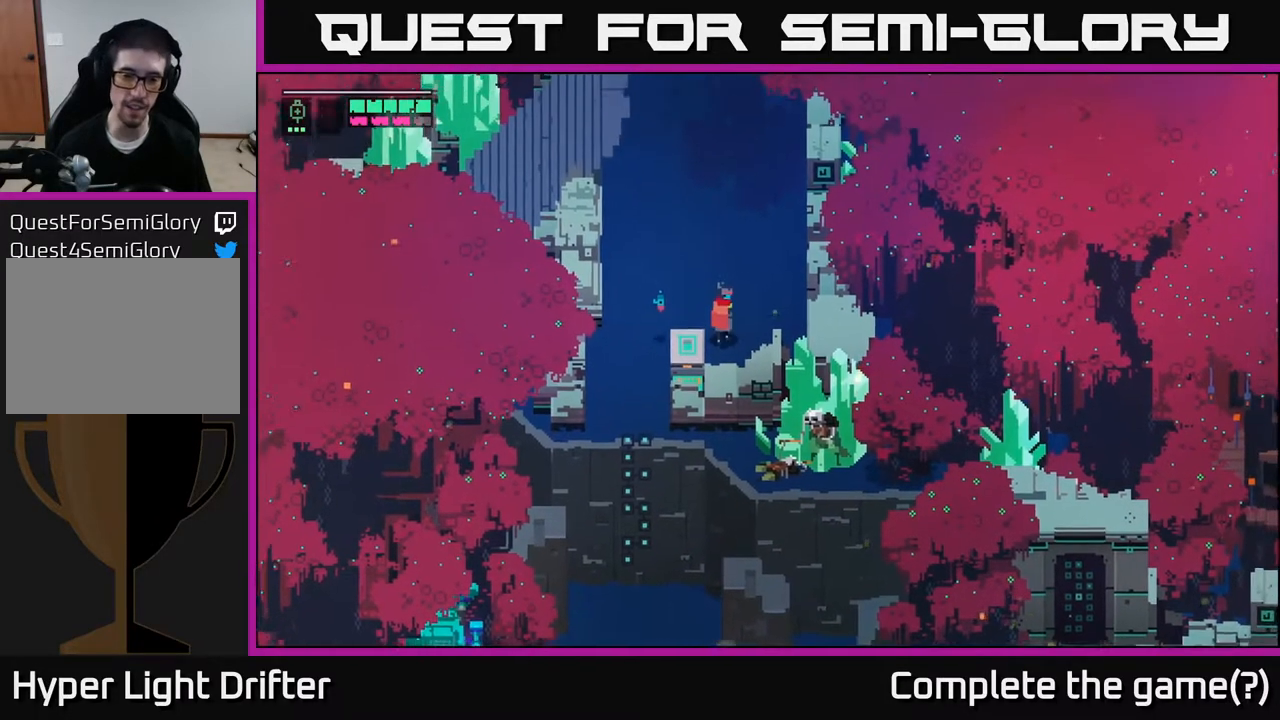
{"buttons": [], "left_stick": "left", "right_stick": "center", "events": [[117, "left_stick", "right"], [350, "left_stick", "up"], [450, "left_stick", "left"]]}
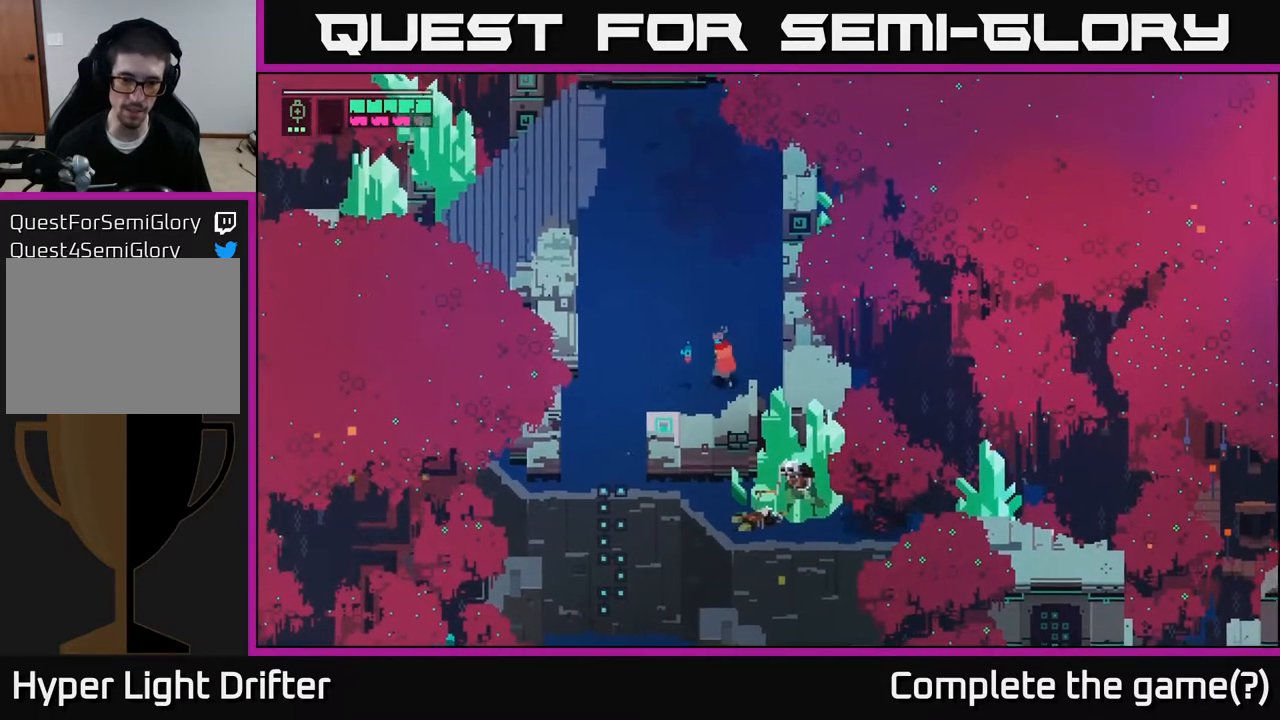
{"buttons": [], "left_stick": "left", "right_stick": "center", "events": []}
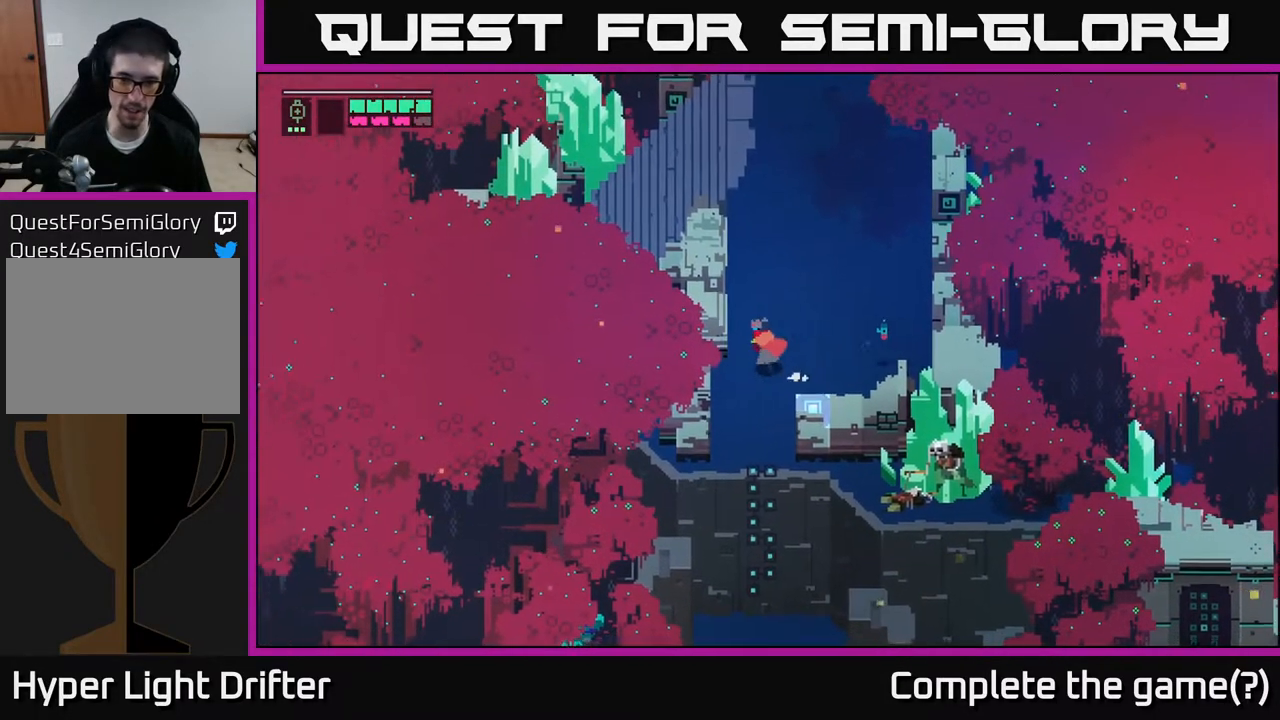
{"buttons": [], "left_stick": "down-right", "right_stick": "center", "events": [[17, "left_stick", "down-left"], [117, "left_stick", "down"], [433, "left_stick", "down-right"]]}
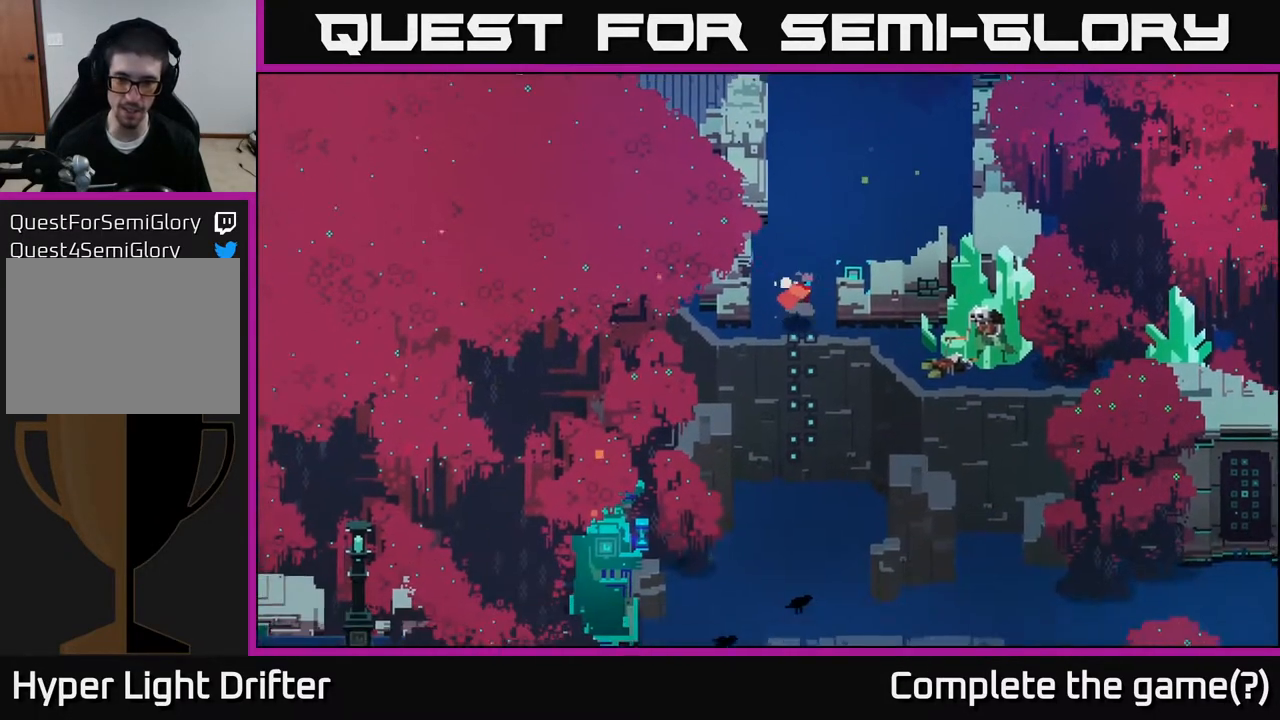
{"buttons": ["A"], "left_stick": "right", "right_stick": "center", "events": [[100, "left_stick", "right"], [267, "left_stick", "down-right"], [450, "left_stick", "right"], [467, "A", "down"]]}
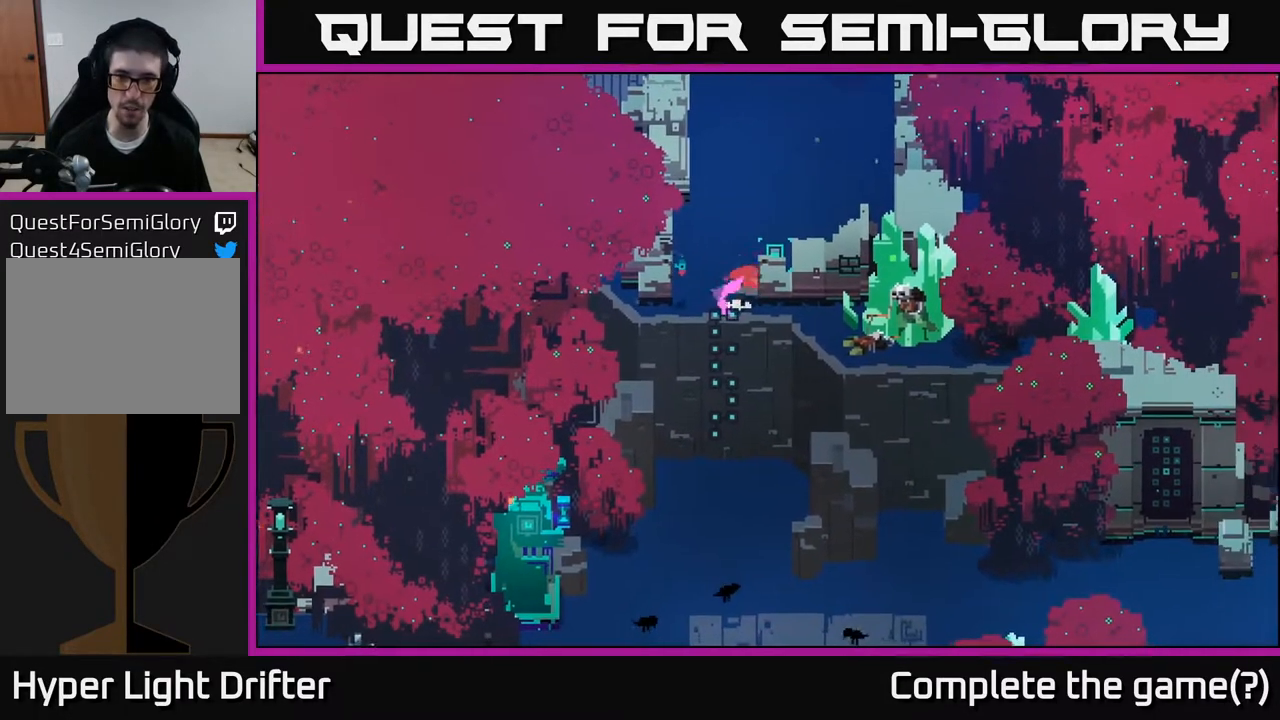
{"buttons": [], "left_stick": "down", "right_stick": "center", "events": [[100, "A", "up"], [350, "left_stick", "down"]]}
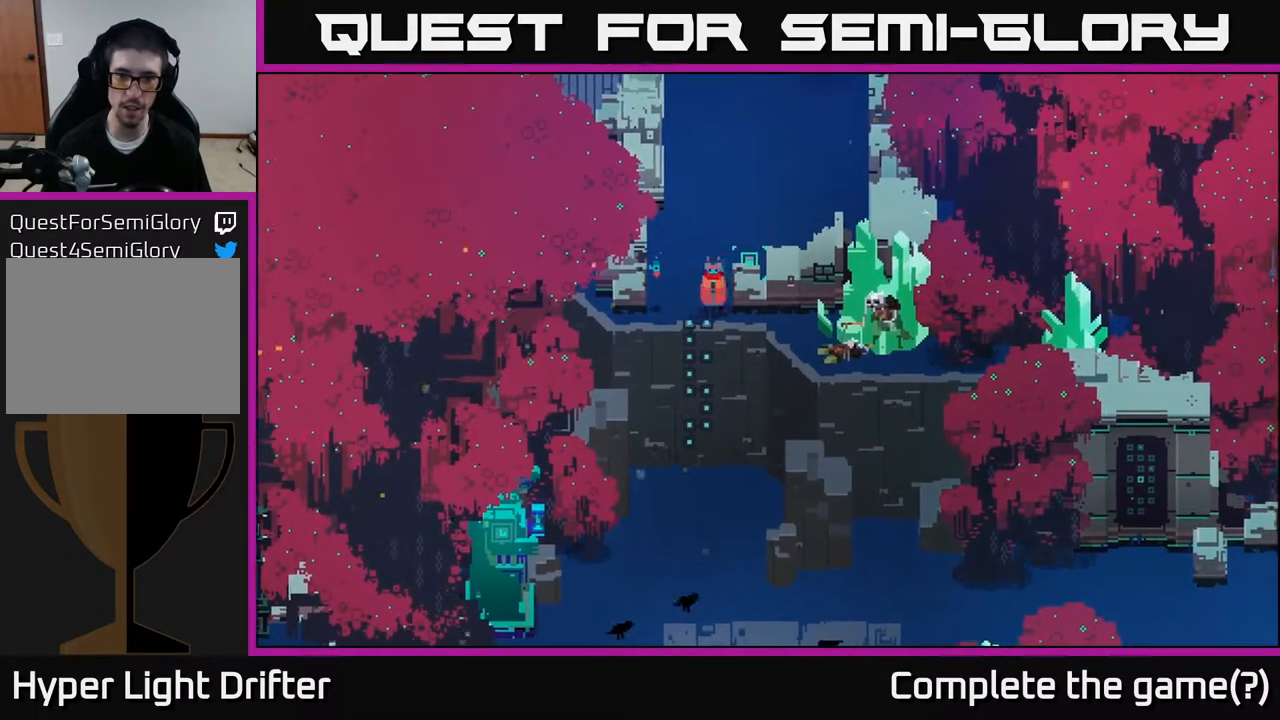
{"buttons": [], "left_stick": "up", "right_stick": "center", "events": [[67, "left_stick", "left"], [250, "left_stick", "down"], [417, "left_stick", "up"]]}
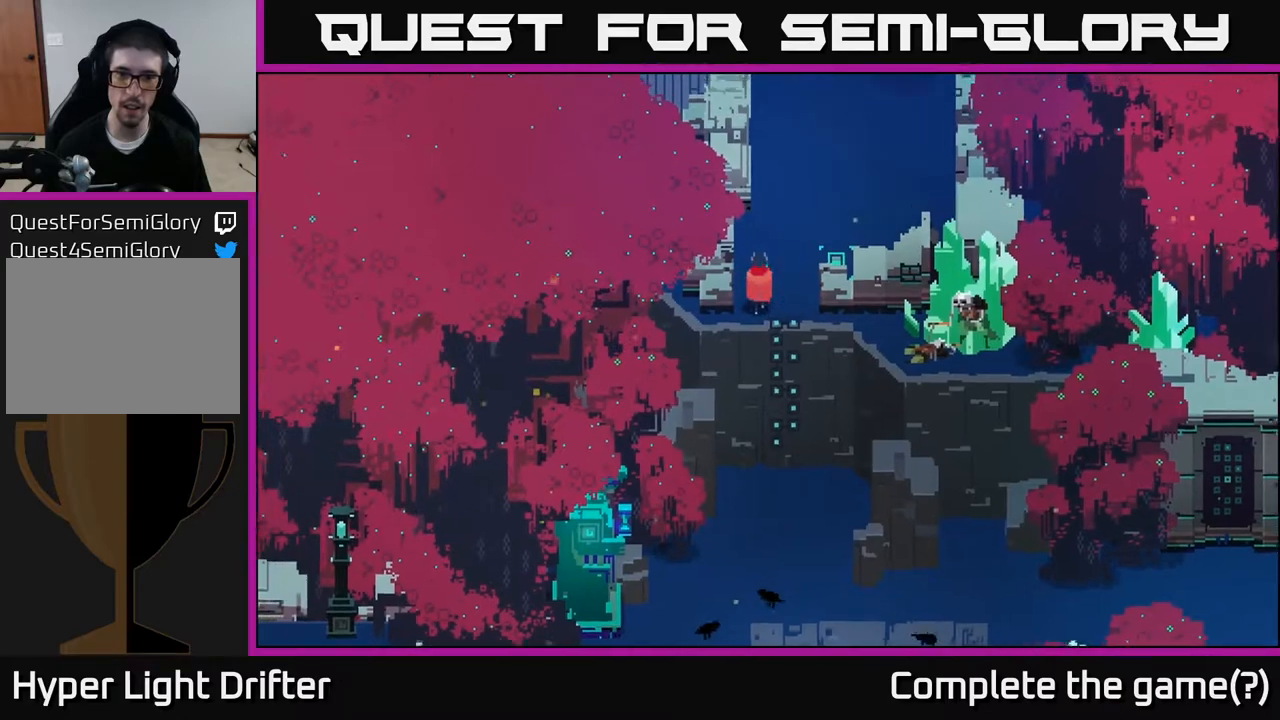
{"buttons": [], "left_stick": "up-right", "right_stick": "center", "events": [[167, "left_stick", "up-right"], [200, "A", "down"], [350, "A", "up"]]}
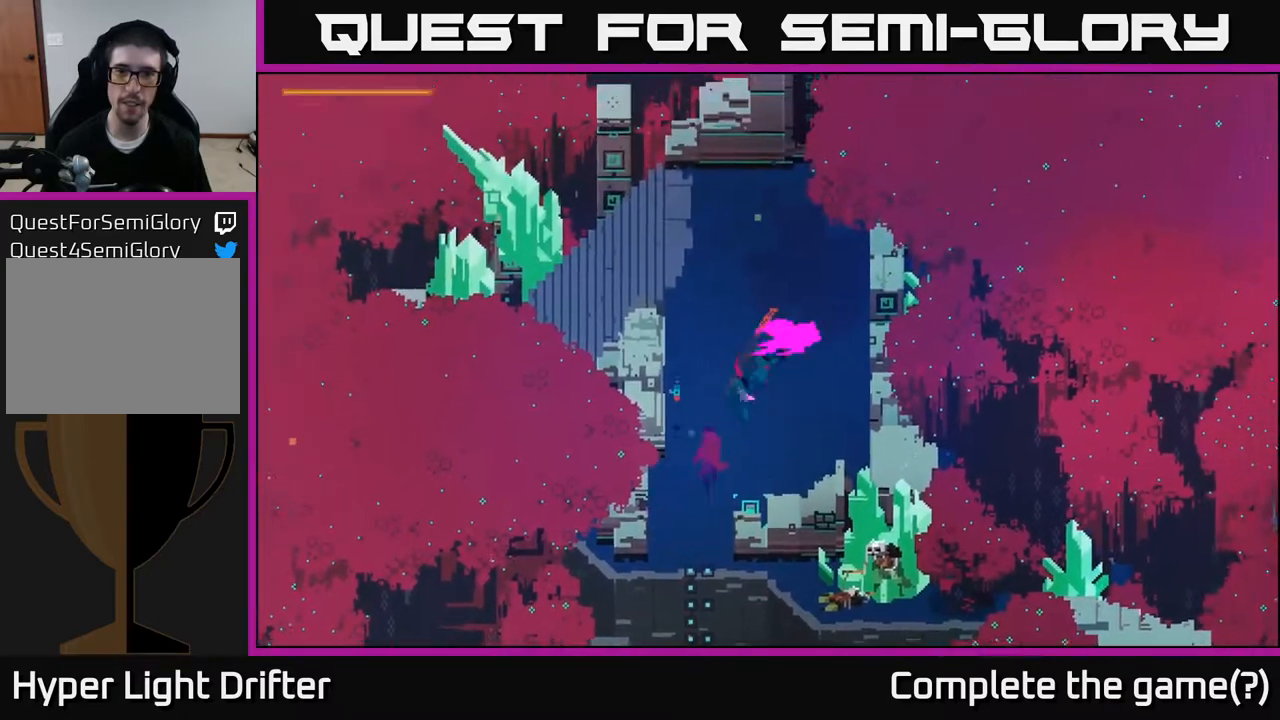
{"buttons": [], "left_stick": "up", "right_stick": "center", "events": [[17, "A", "down"], [150, "A", "up"], [383, "left_stick", "up"]]}
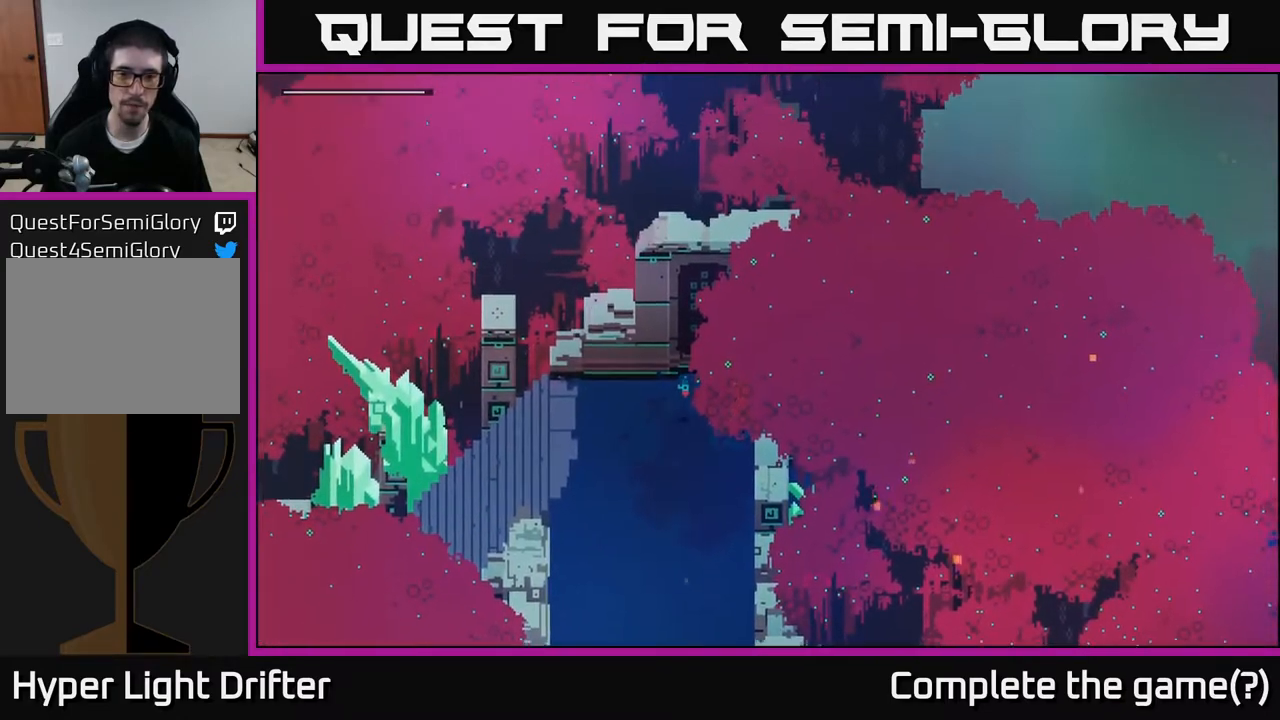
{"buttons": [], "left_stick": "up", "right_stick": "center", "events": [[333, "X", "down"], [500, "X", "up"]]}
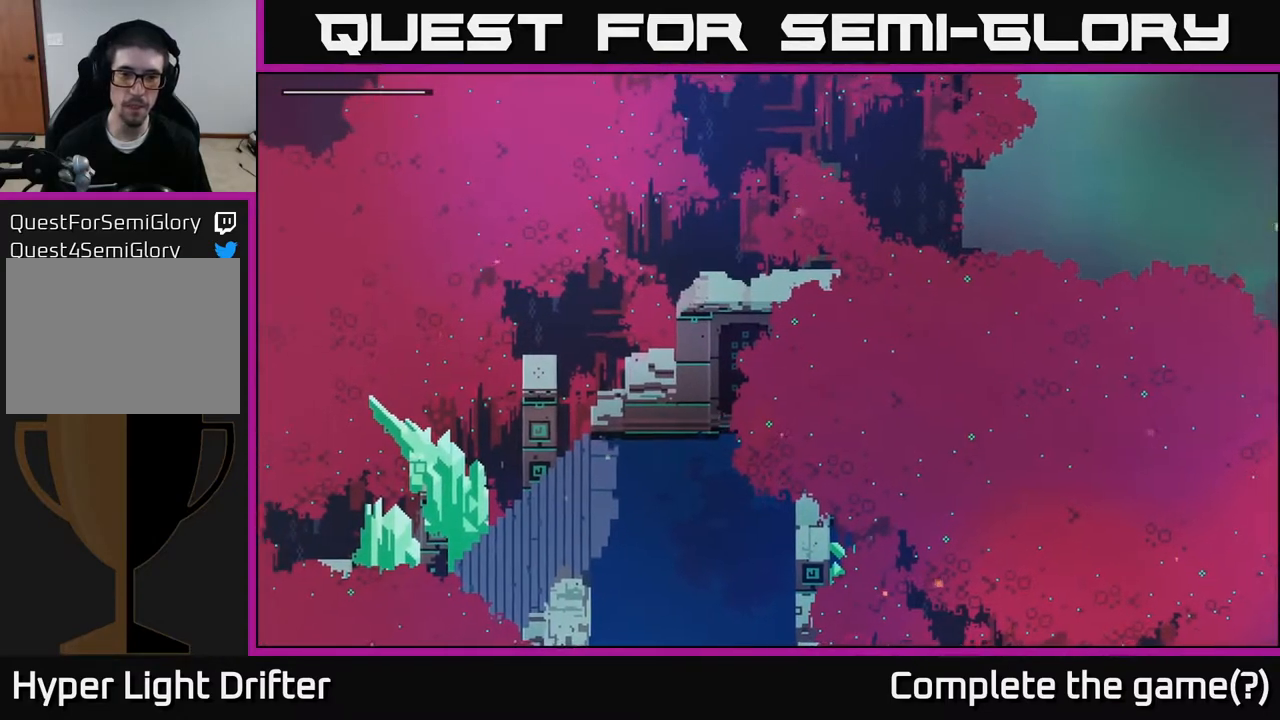
{"buttons": [], "left_stick": "down", "right_stick": "center", "events": [[67, "left_stick", "down-left"], [267, "left_stick", "down"], [300, "A", "down"], [450, "A", "up"]]}
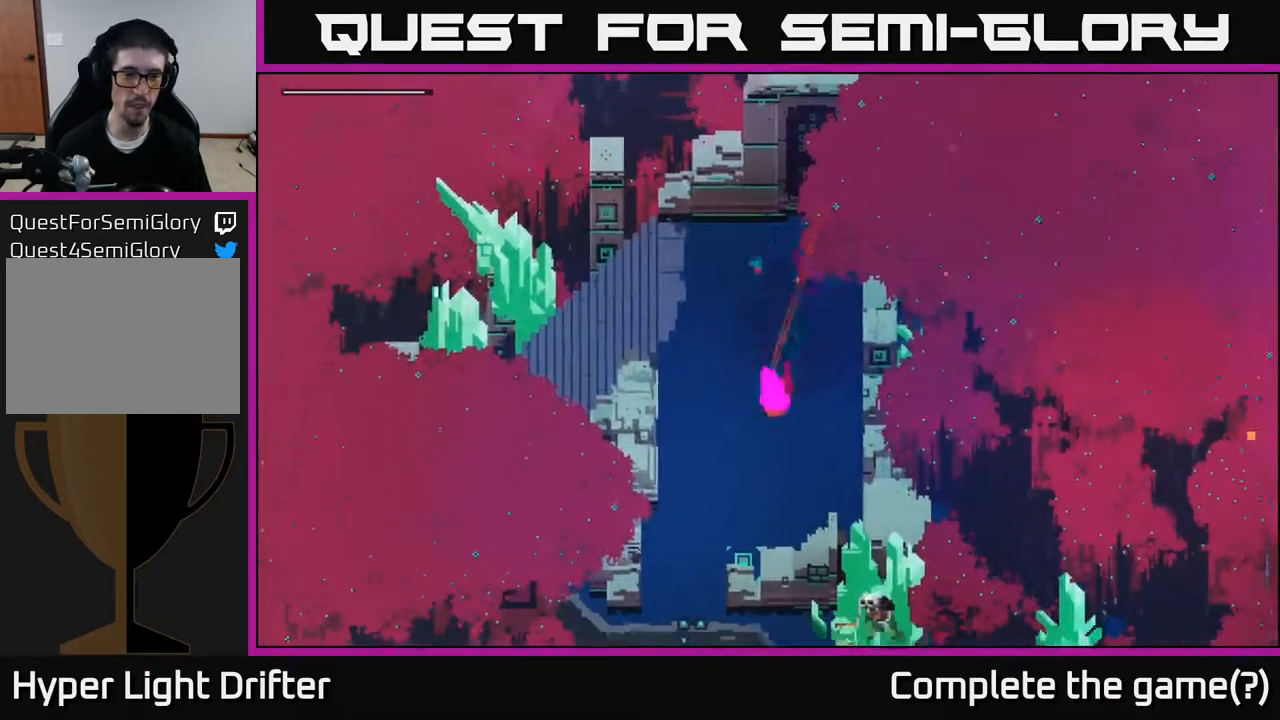
{"buttons": [], "left_stick": "down", "right_stick": "center", "events": [[83, "A", "down"], [200, "A", "up"]]}
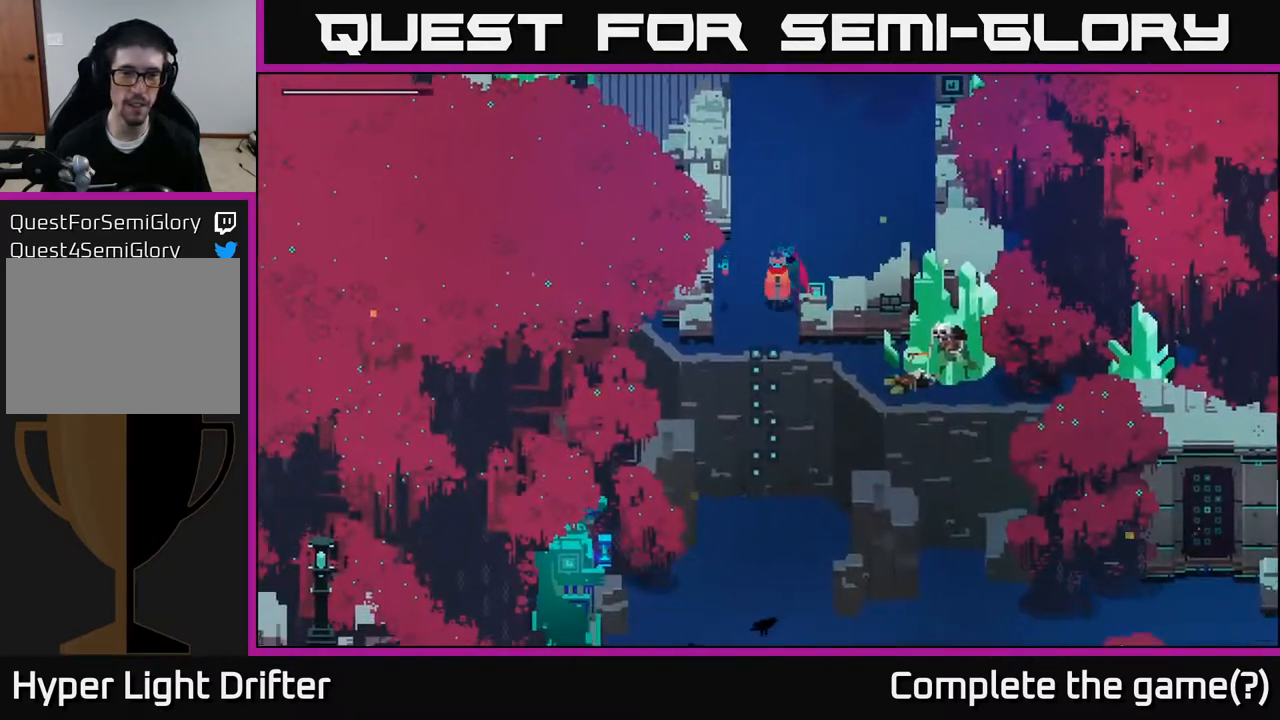
{"buttons": [], "left_stick": "down", "right_stick": "center", "events": [[17, "left_stick", "down-left"], [183, "left_stick", "down"], [350, "A", "down"], [500, "A", "up"]]}
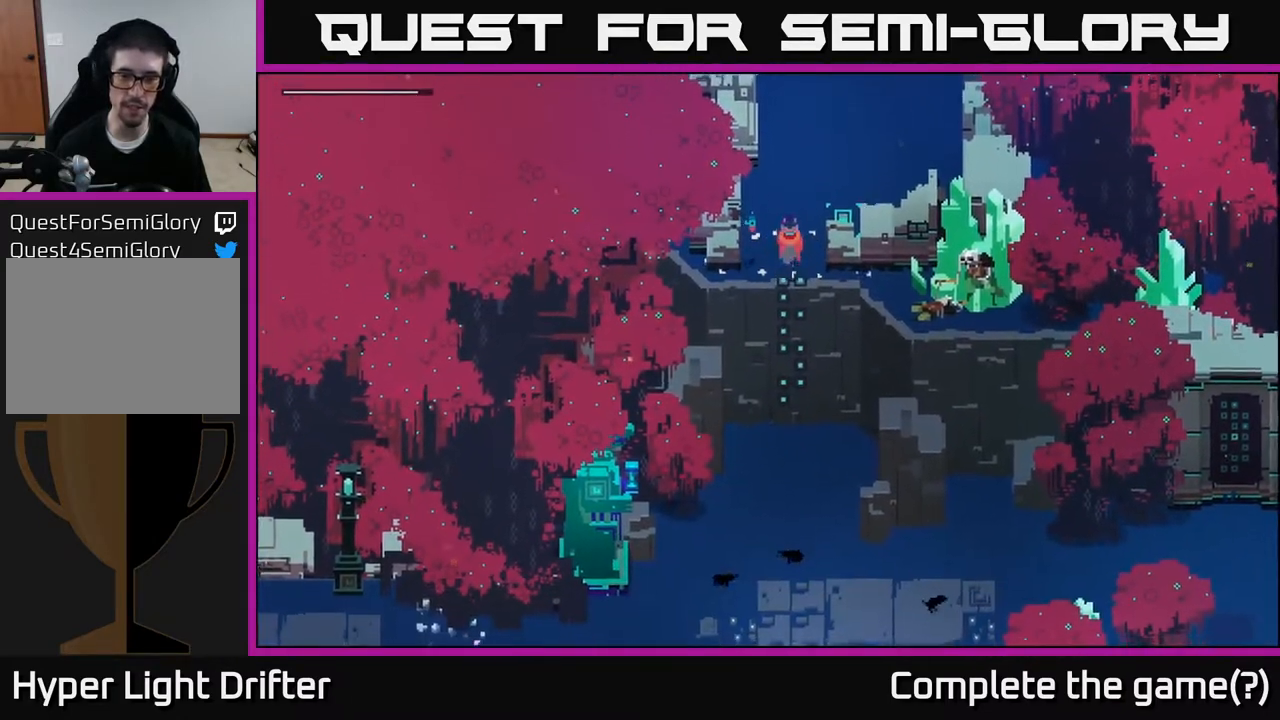
{"buttons": [], "left_stick": "down", "right_stick": "center", "events": [[133, "left_stick", "center"], [350, "left_stick", "down"]]}